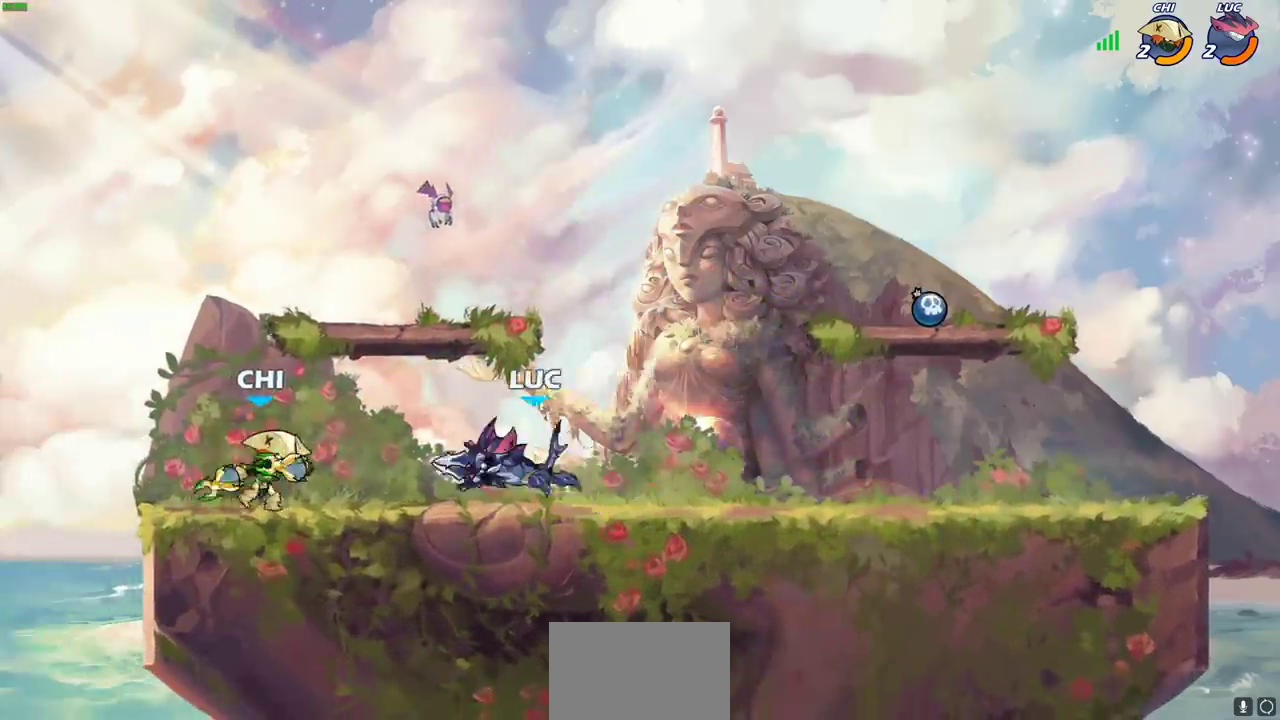
Gameplay with a controller (PlayStation layout); each line is a JSON object with the inputs held at the frame after it (dt_ms = milliseconds from this image to that frame). "events" lists button and stick changes between this image and that frame as [ms after this image, input, new state], when the widget could be followed in between. Not read: R1 R3 right_stick.
{"dt_ms": 400, "buttons": [], "left_stick": "center", "events": [[183, "left_stick", "center"]]}
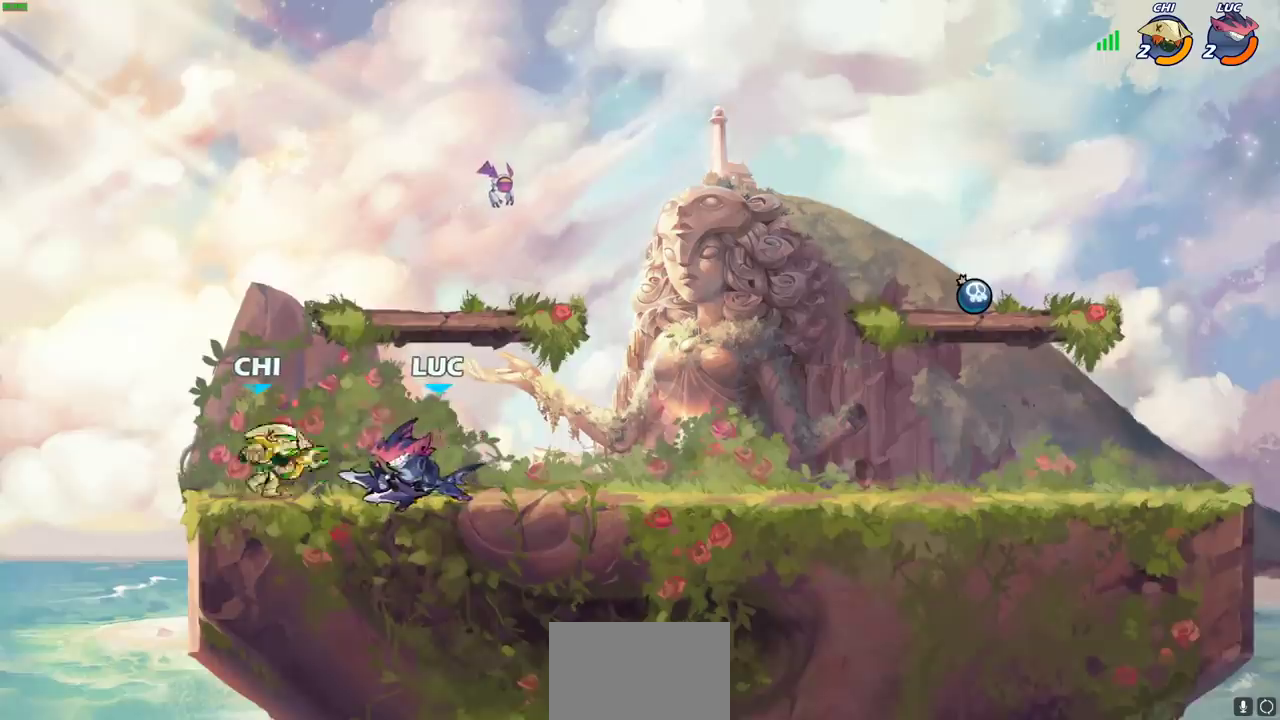
{"dt_ms": 500, "buttons": [], "left_stick": "right", "events": [[33, "CROSS", "down"], [67, "left_stick", "right"], [117, "R2", "down"], [167, "left_stick", "up-right"], [217, "CROSS", "up"], [300, "left_stick", "center"], [317, "R2", "up"], [467, "left_stick", "right"]]}
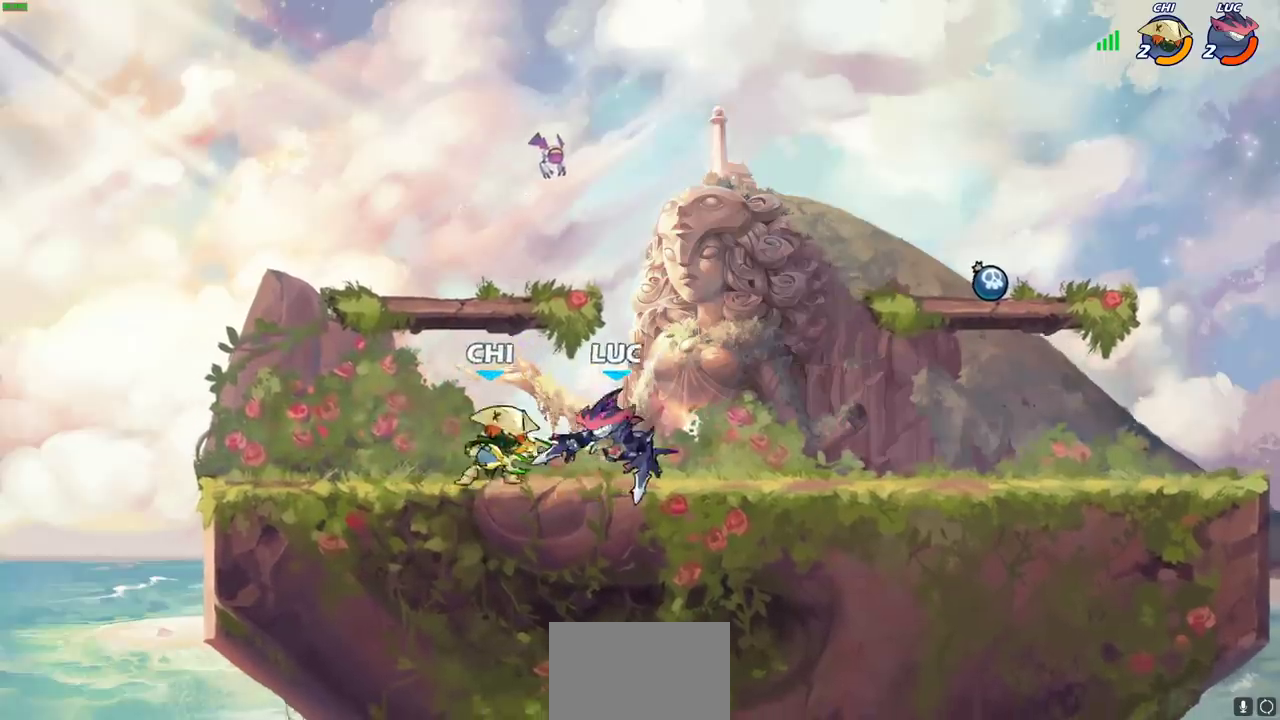
{"dt_ms": 600, "buttons": ["CROSS", "R2"], "left_stick": "up-left"}
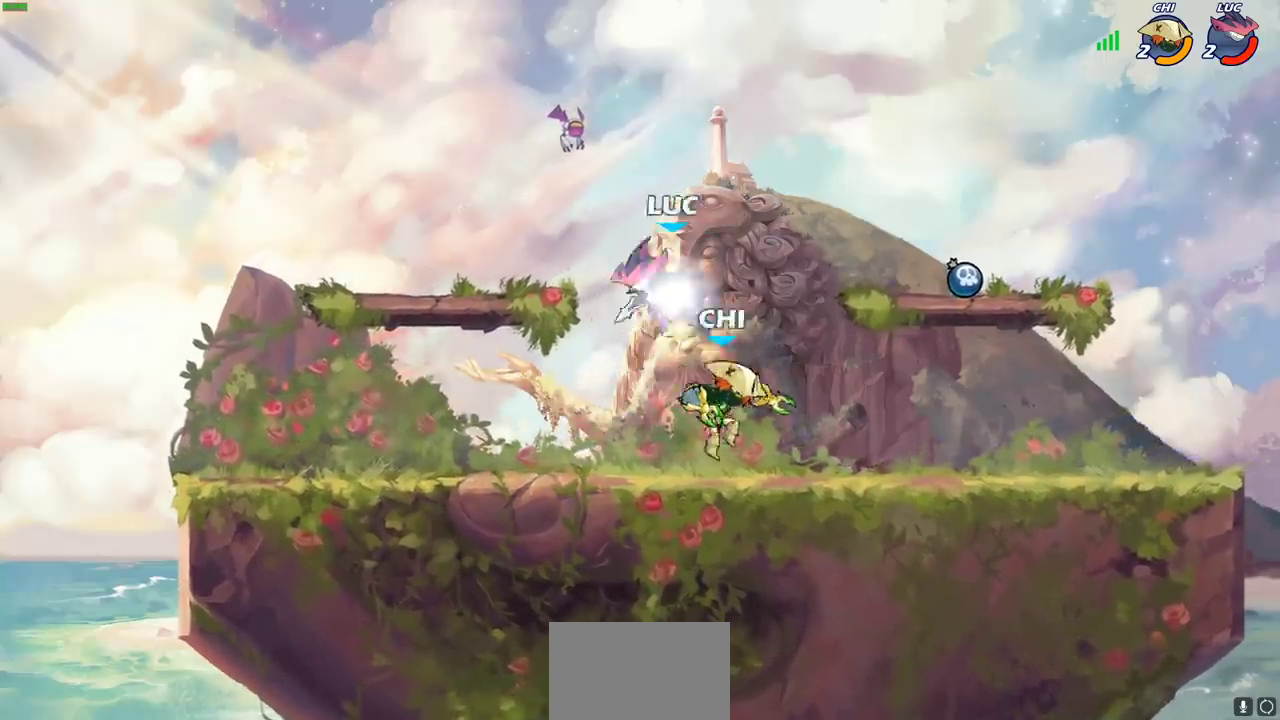
{"dt_ms": 400, "buttons": ["CROSS"], "left_stick": "up-left", "events": [[67, "left_stick", "up"], [183, "left_stick", "up-right"], [217, "R2", "up"], [233, "CROSS", "up"], [300, "left_stick", "up-left"], [317, "CROSS", "down"]]}